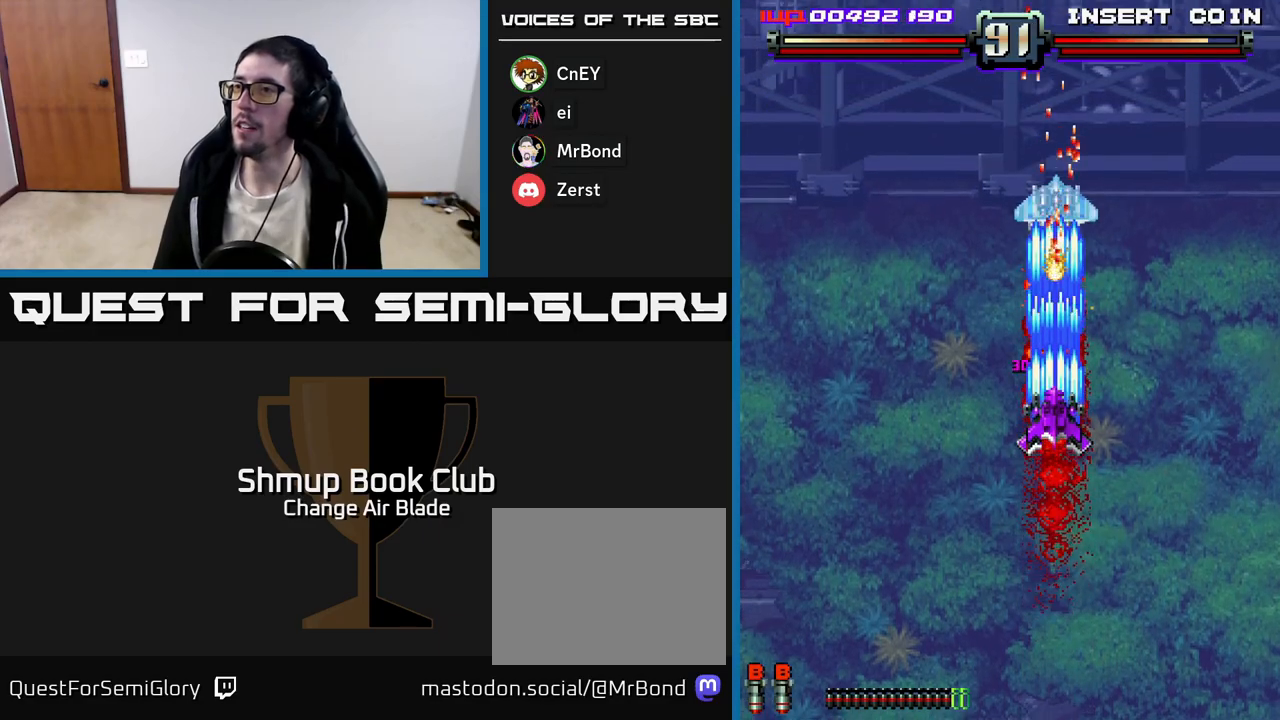
Gameplay with a controller (Xbox layout); each line is a JSON object with the inputs held at the frame after it. "events" lists button and stick changes between this image and that frame as [ms after this image, input, new state], when the widget could be followed in between.
{"buttons": ["A", "DPAD_LEFT"], "left_stick": "center", "right_stick": "center", "events": [[433, "DPAD_LEFT", "down"]]}
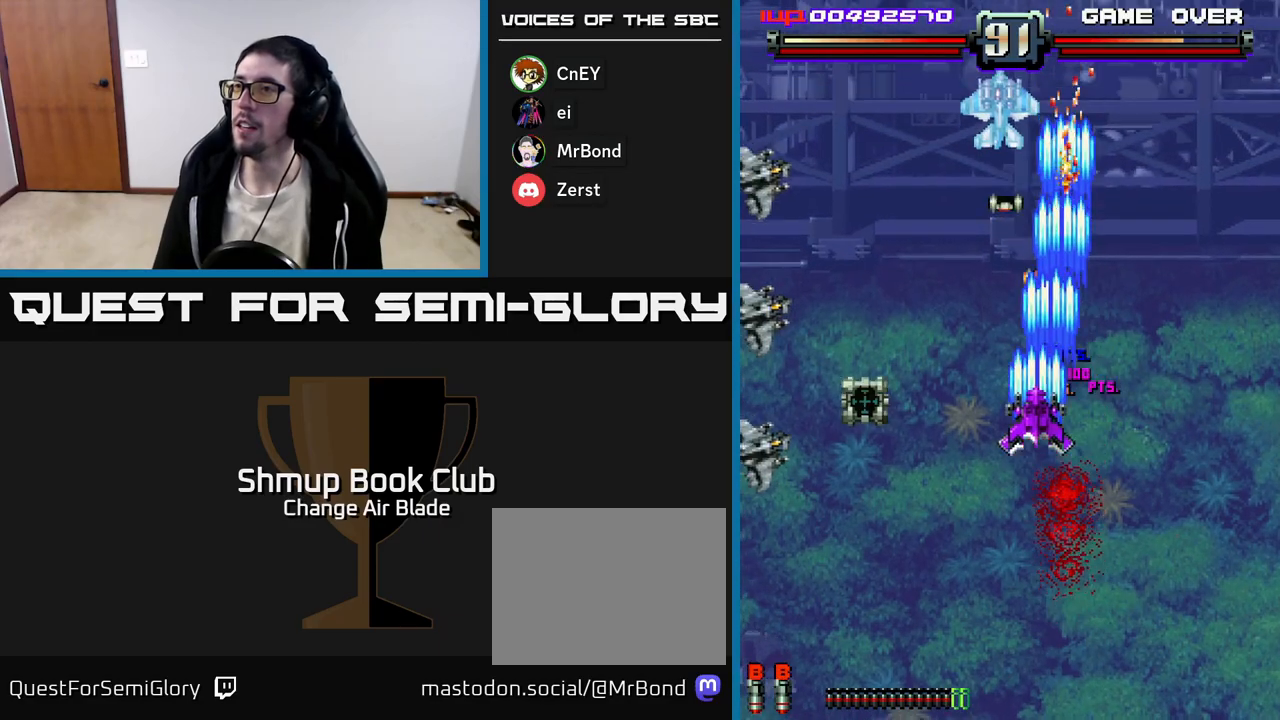
{"buttons": ["A", "DPAD_DOWN"], "left_stick": "center", "right_stick": "center", "events": [[200, "DPAD_DOWN", "down"], [217, "DPAD_LEFT", "up"], [233, "DPAD_RIGHT", "down"], [367, "DPAD_RIGHT", "up"]]}
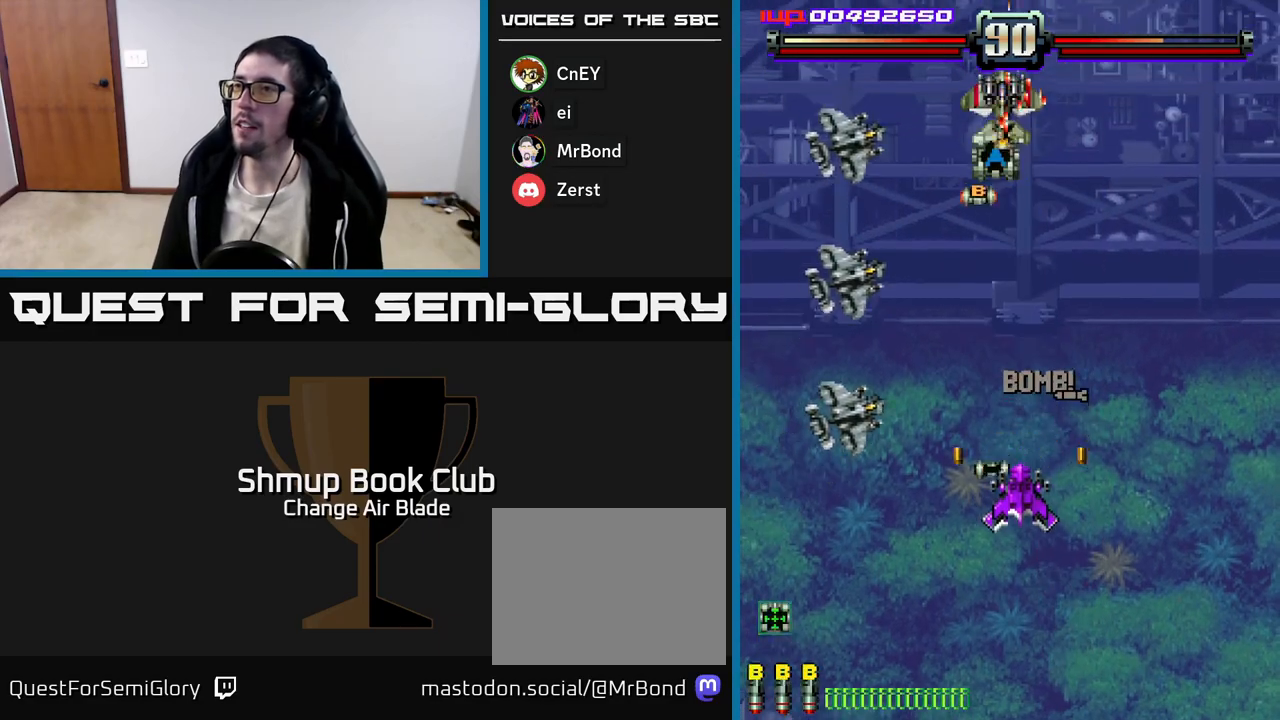
{"buttons": ["A", "DPAD_DOWN"], "left_stick": "center", "right_stick": "center", "events": []}
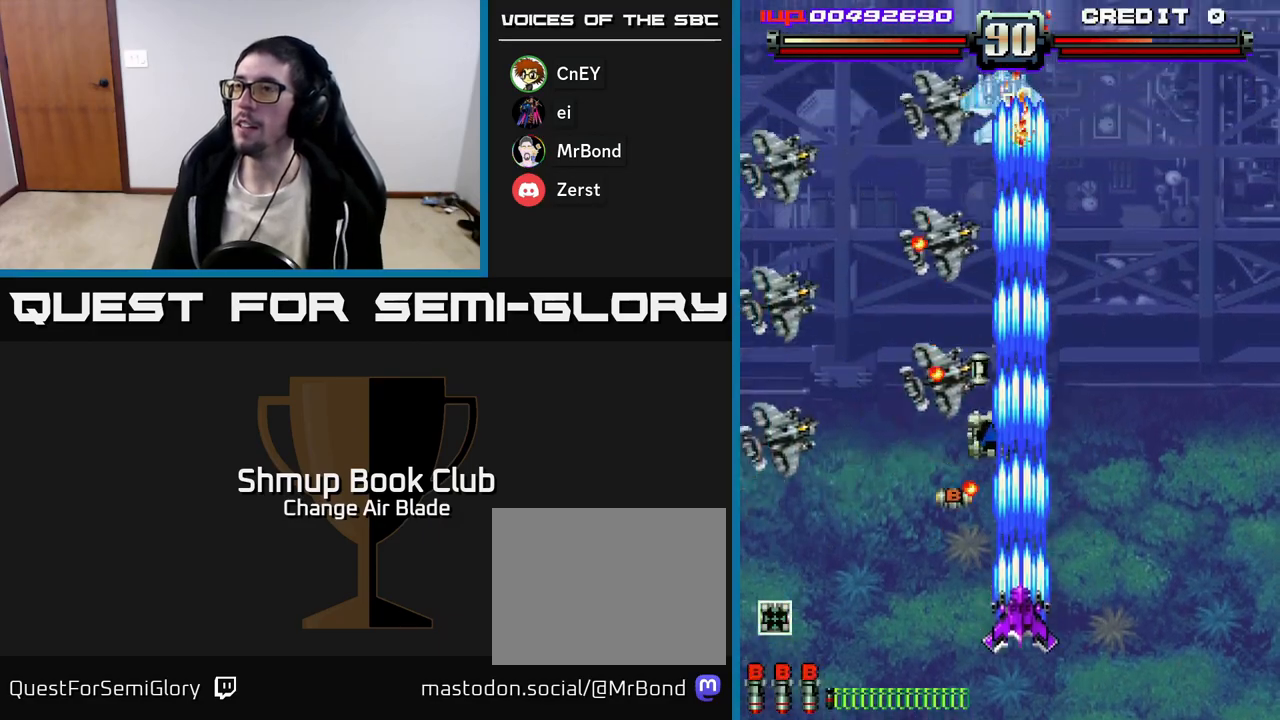
{"buttons": ["A", "DPAD_DOWN", "DPAD_LEFT"], "left_stick": "center", "right_stick": "center", "events": [[133, "DPAD_LEFT", "down"], [150, "DPAD_DOWN", "up"], [267, "DPAD_UP", "down"], [300, "DPAD_LEFT", "up"], [317, "DPAD_RIGHT", "down"], [400, "DPAD_UP", "up"], [417, "DPAD_RIGHT", "up"], [433, "DPAD_DOWN", "down"], [450, "DPAD_LEFT", "down"]]}
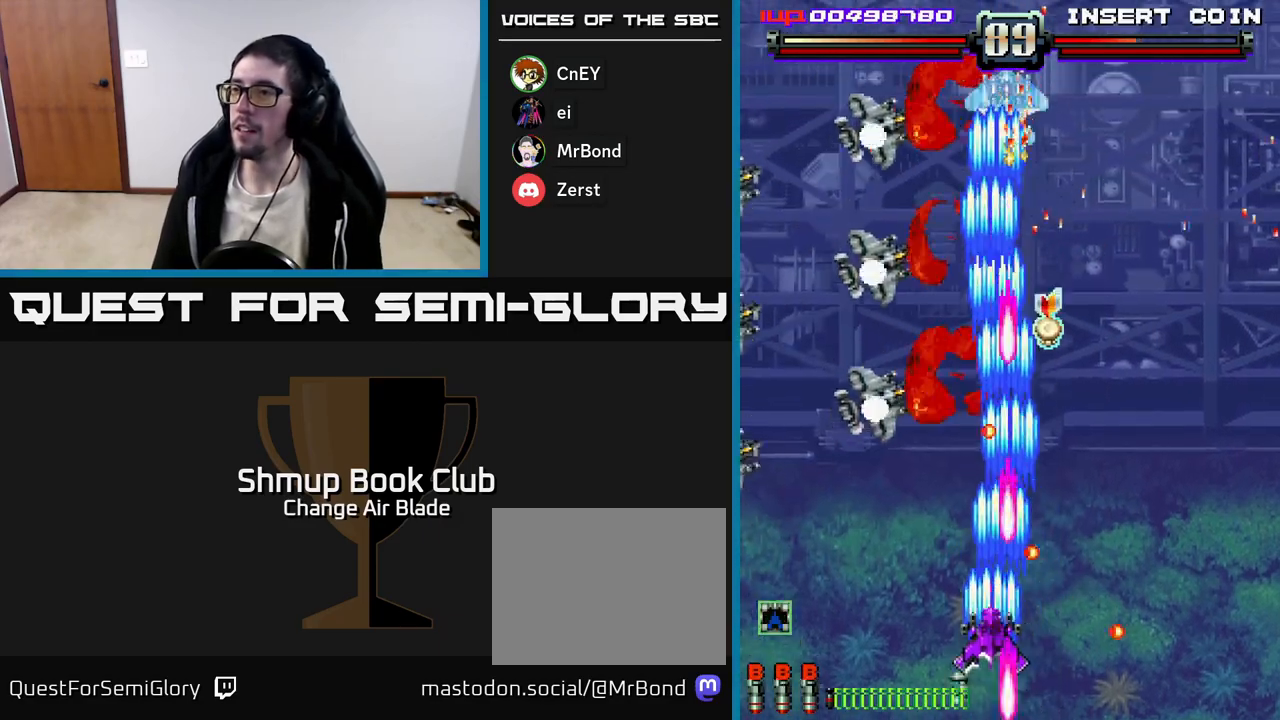
{"buttons": ["A", "DPAD_DOWN", "DPAD_RIGHT"], "left_stick": "center", "right_stick": "center", "events": [[50, "DPAD_LEFT", "up"], [67, "DPAD_RIGHT", "down"], [100, "DPAD_DOWN", "up"], [150, "DPAD_RIGHT", "up"], [183, "DPAD_LEFT", "down"], [283, "DPAD_LEFT", "up"], [300, "DPAD_DOWN", "down"], [300, "DPAD_RIGHT", "down"], [333, "DPAD_DOWN", "up"], [450, "DPAD_DOWN", "down"]]}
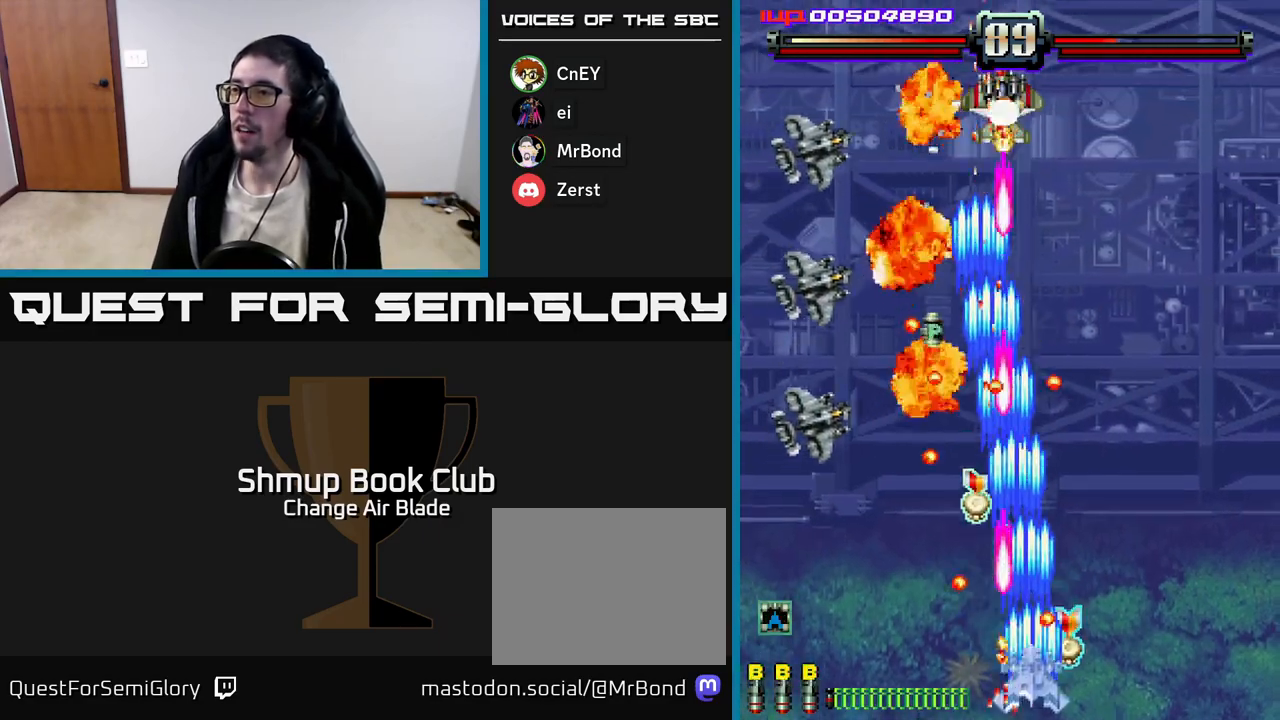
{"buttons": ["A", "DPAD_UP"], "left_stick": "center", "right_stick": "center"}
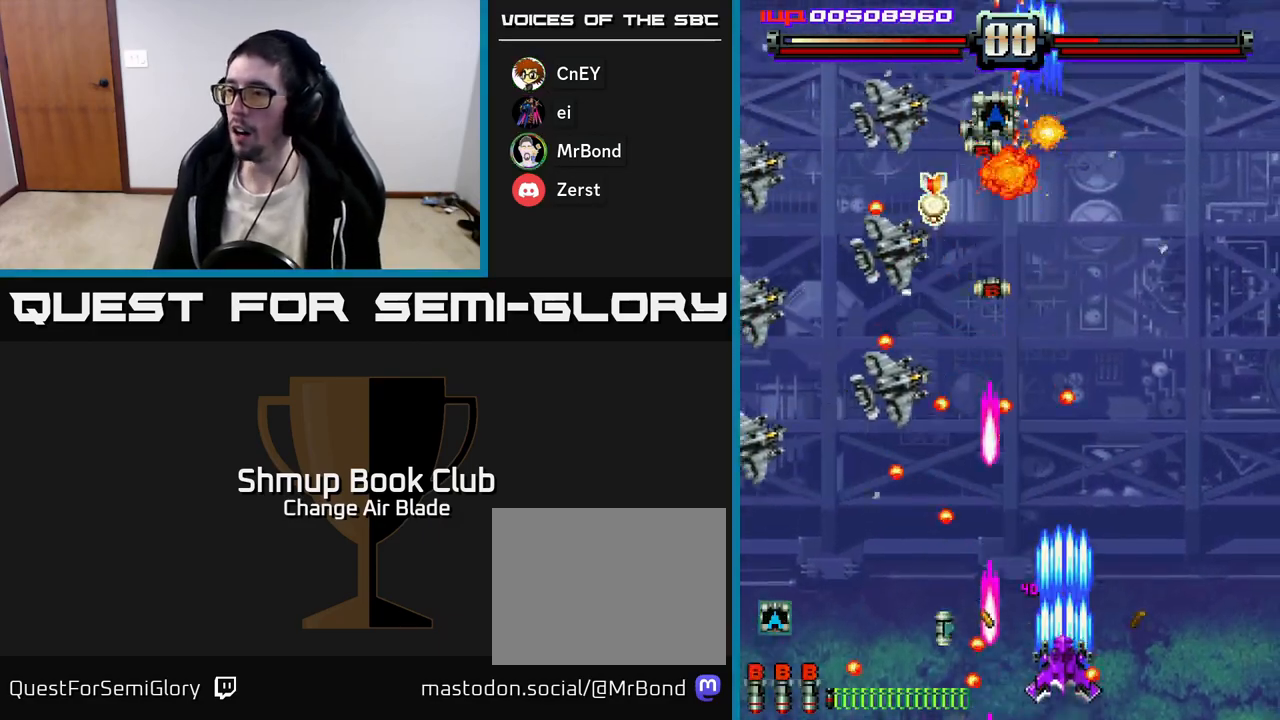
{"buttons": ["A", "DPAD_DOWN"], "left_stick": "center", "right_stick": "center", "events": [[100, "DPAD_LEFT", "down"], [217, "DPAD_LEFT", "up"], [217, "DPAD_UP", "up"], [233, "DPAD_RIGHT", "down"], [283, "DPAD_DOWN", "down"], [367, "DPAD_RIGHT", "up"]]}
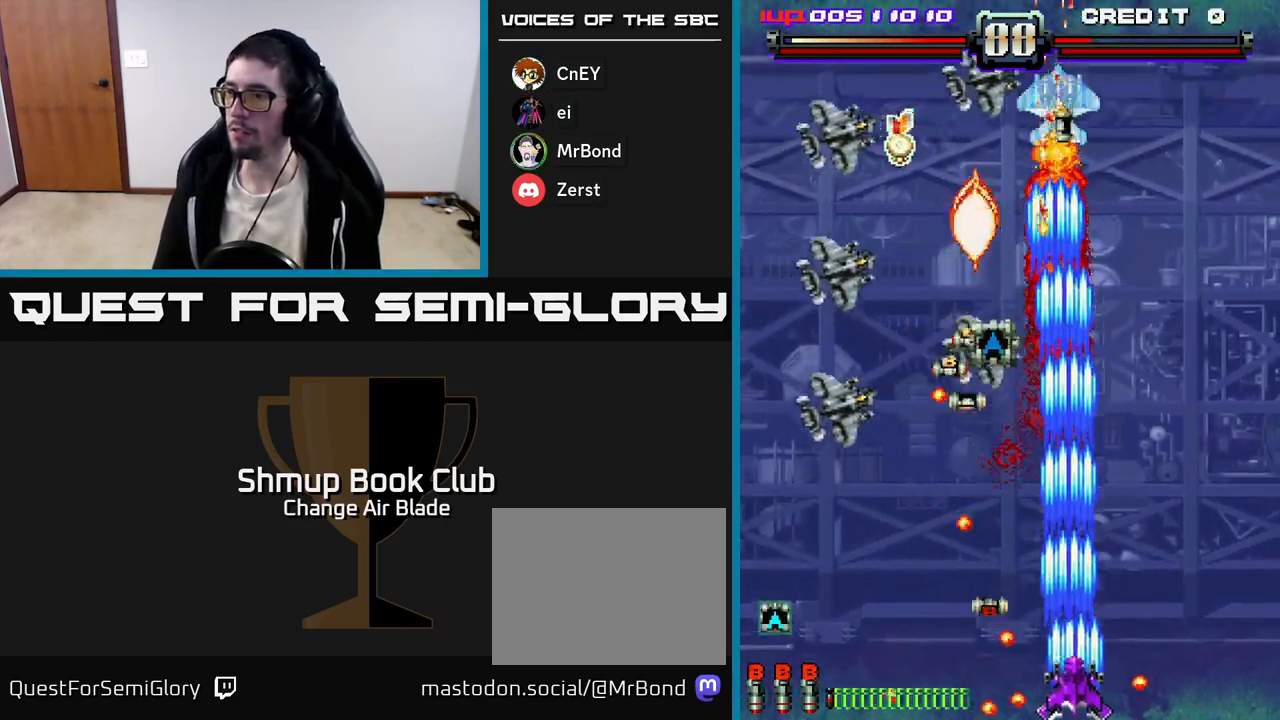
{"buttons": ["A", "DPAD_UP", "DPAD_LEFT"], "left_stick": "center", "right_stick": "center", "events": [[17, "DPAD_RIGHT", "down"], [33, "DPAD_DOWN", "up"], [83, "DPAD_UP", "down"], [100, "DPAD_RIGHT", "up"], [250, "DPAD_LEFT", "down"], [383, "DPAD_LEFT", "up"], [483, "DPAD_LEFT", "down"]]}
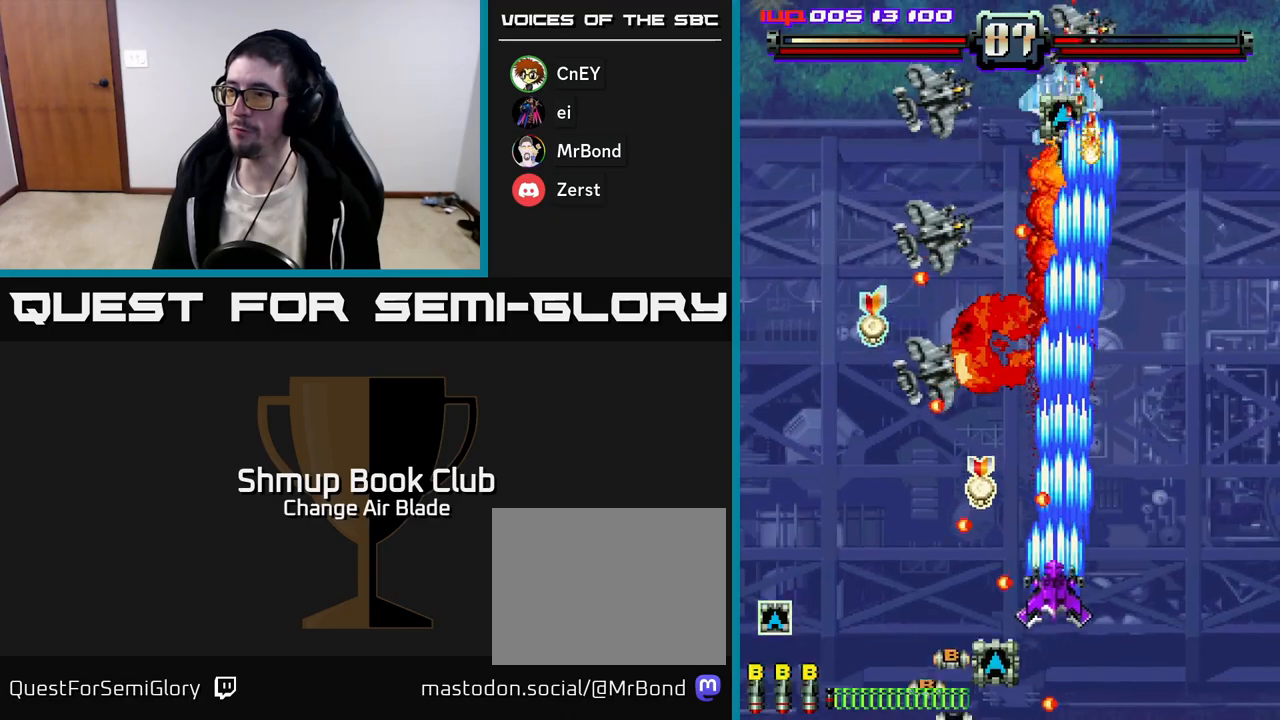
{"buttons": ["A", "DPAD_RIGHT"], "left_stick": "center", "right_stick": "center", "events": [[33, "DPAD_UP", "up"], [67, "DPAD_LEFT", "up"], [83, "DPAD_DOWN", "down"], [100, "DPAD_RIGHT", "down"], [333, "DPAD_DOWN", "up"]]}
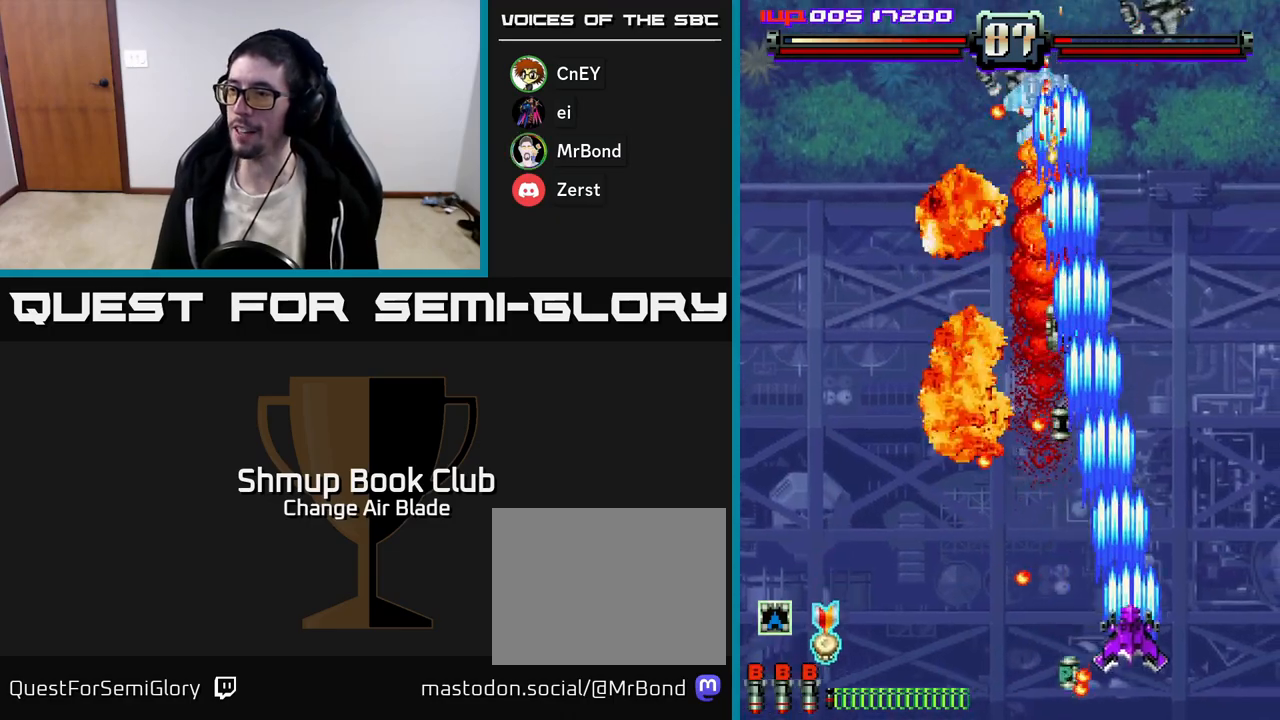
{"buttons": ["A", "DPAD_UP"], "left_stick": "center", "right_stick": "center", "events": [[100, "DPAD_RIGHT", "up"], [100, "DPAD_UP", "down"], [150, "DPAD_LEFT", "down"], [333, "DPAD_LEFT", "up"]]}
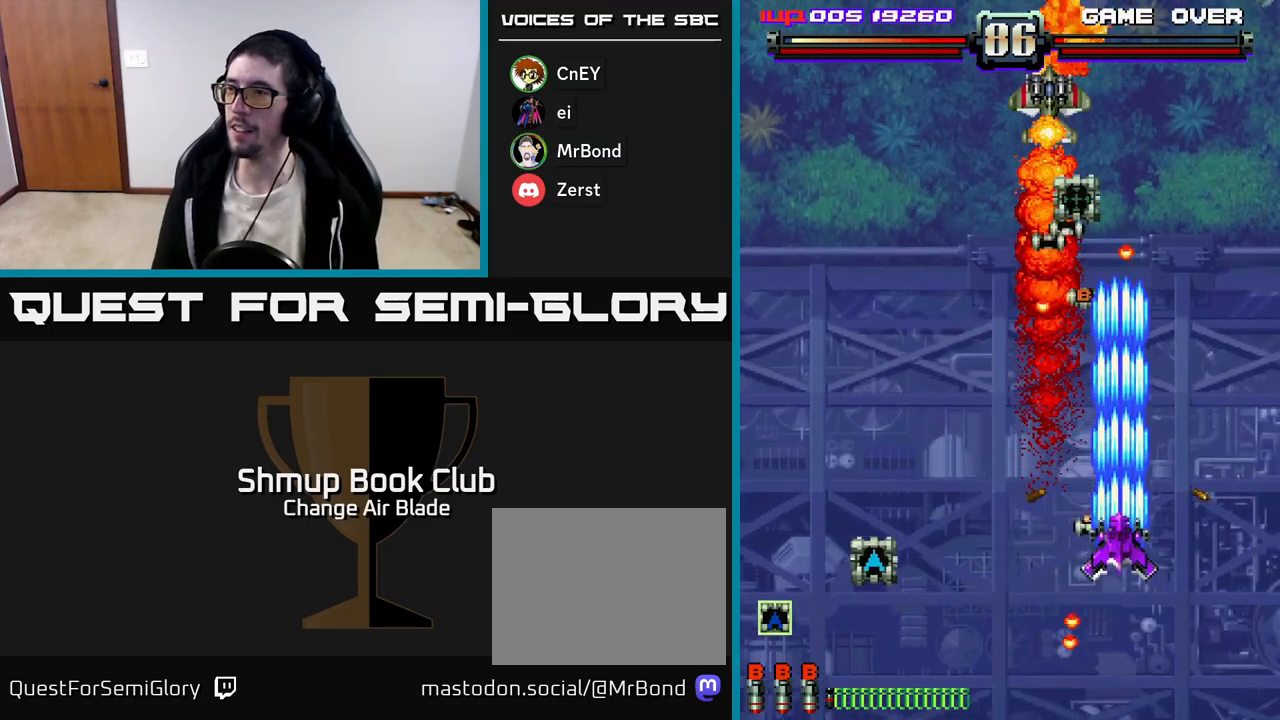
{"buttons": ["A", "DPAD_DOWN"], "left_stick": "center", "right_stick": "center", "events": [[83, "DPAD_LEFT", "down"], [200, "DPAD_LEFT", "up"], [233, "DPAD_RIGHT", "down"], [283, "DPAD_RIGHT", "up"], [333, "DPAD_LEFT", "down"], [350, "DPAD_UP", "up"], [433, "DPAD_DOWN", "down"], [467, "DPAD_LEFT", "up"]]}
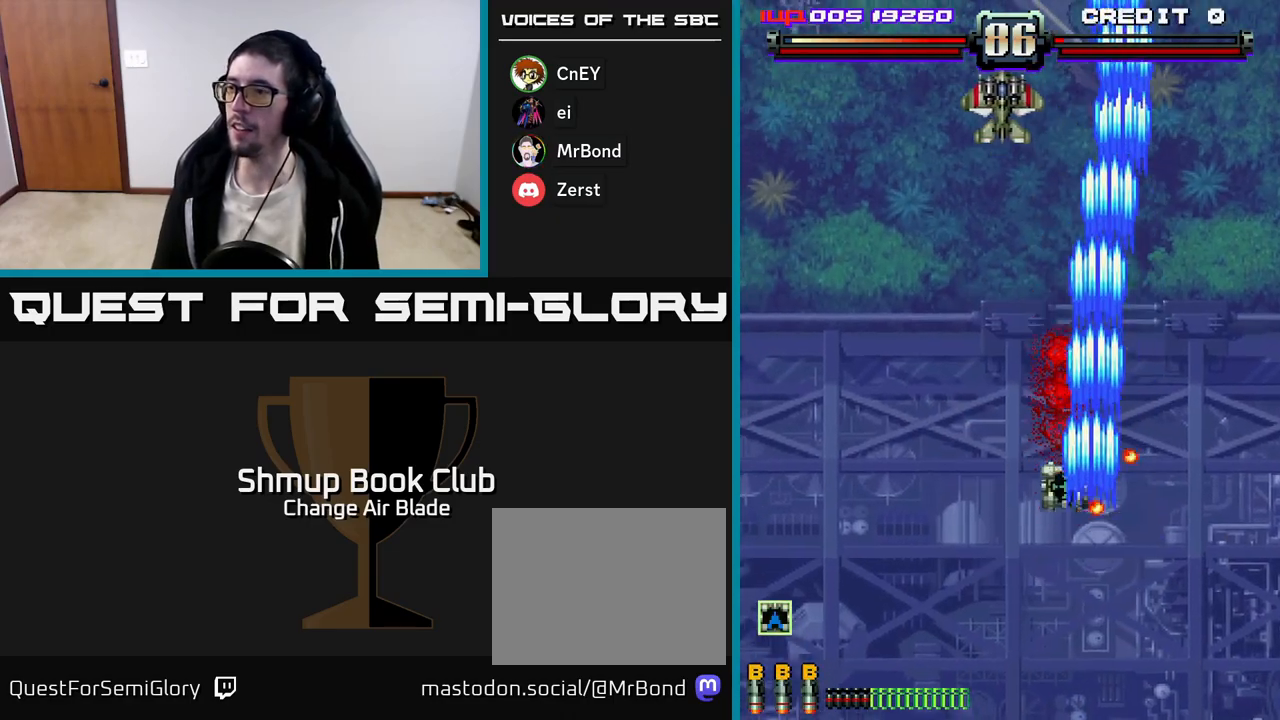
{"buttons": ["A", "DPAD_LEFT"], "left_stick": "center", "right_stick": "center", "events": [[33, "DPAD_LEFT", "down"], [133, "DPAD_LEFT", "up"], [250, "DPAD_LEFT", "down"], [433, "DPAD_DOWN", "up"]]}
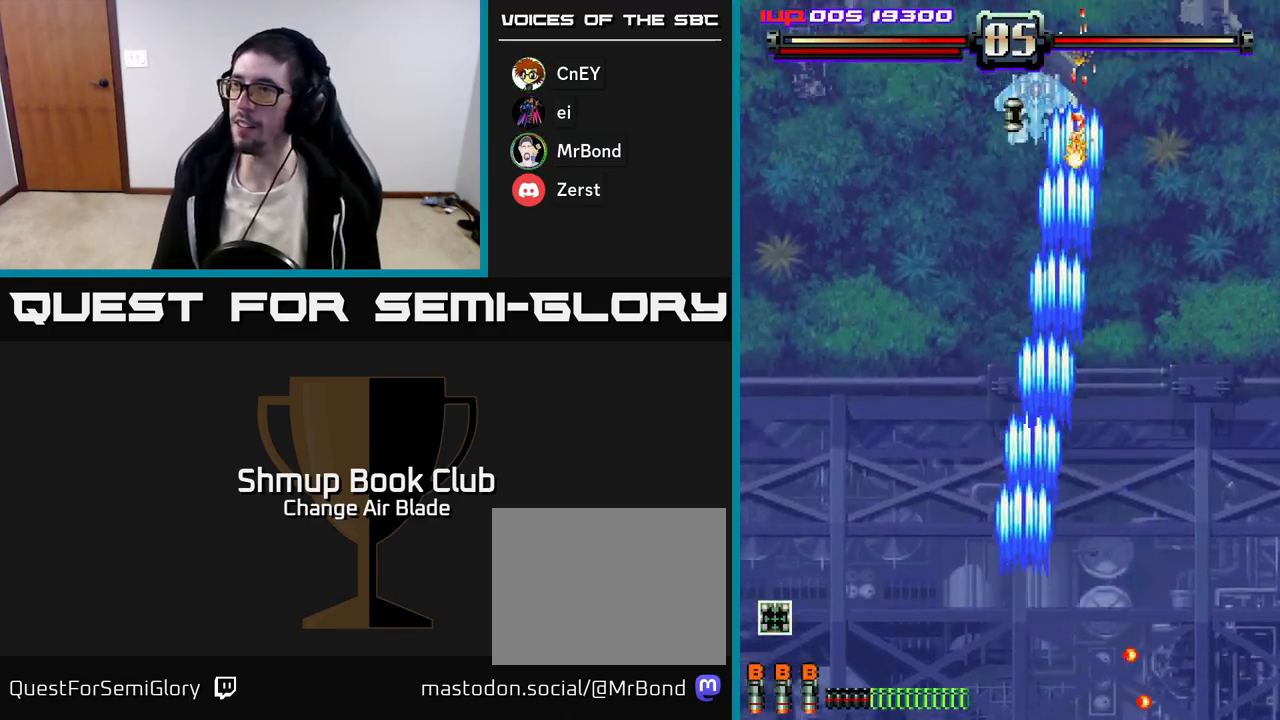
{"buttons": ["A", "DPAD_UP", "DPAD_LEFT"], "left_stick": "center", "right_stick": "center", "events": [[17, "DPAD_UP", "down"], [67, "DPAD_LEFT", "up"], [150, "DPAD_RIGHT", "down"], [400, "DPAD_RIGHT", "up"], [467, "DPAD_LEFT", "down"]]}
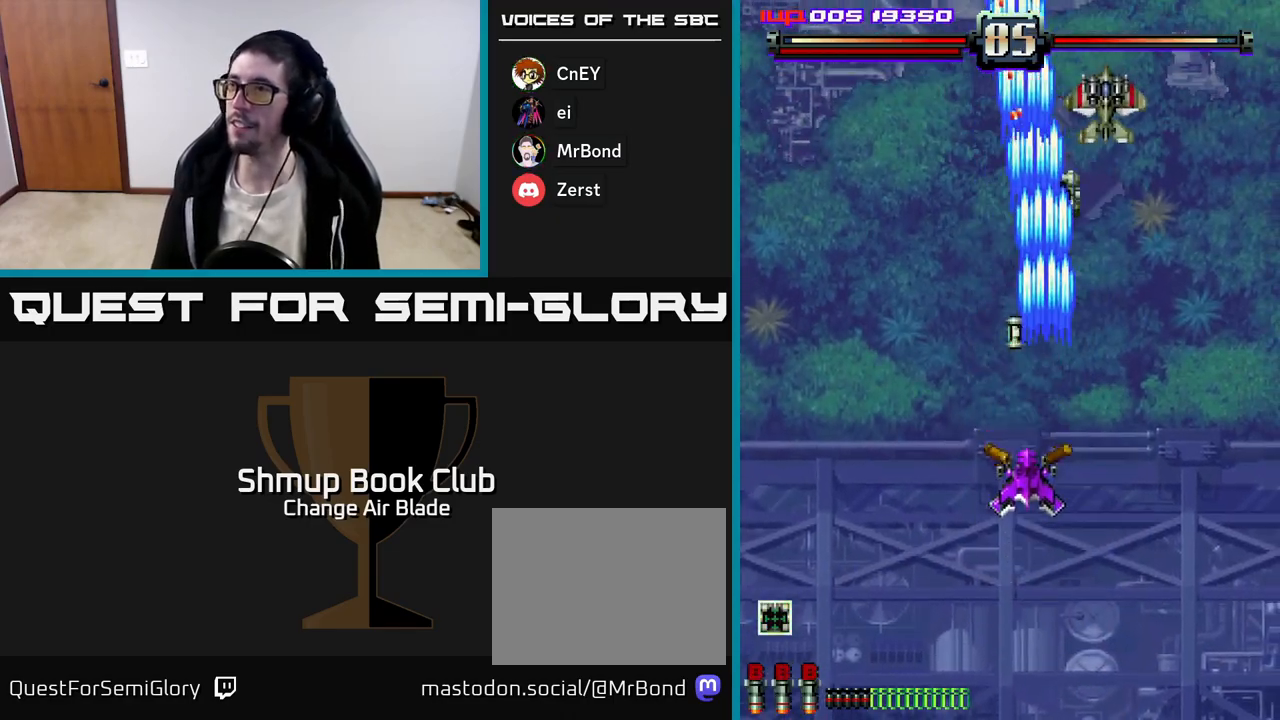
{"buttons": ["A", "DPAD_UP", "DPAD_RIGHT"], "left_stick": "center", "right_stick": "center", "events": [[100, "DPAD_LEFT", "up"], [167, "DPAD_RIGHT", "down"]]}
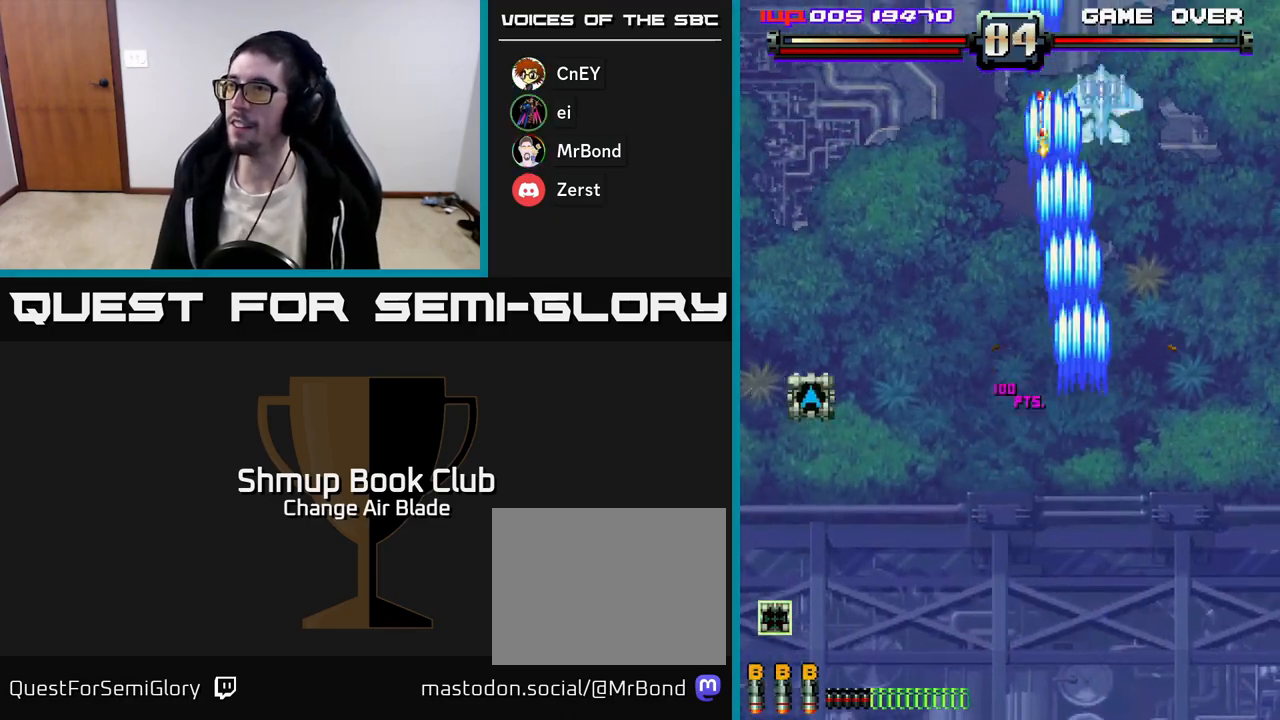
{"buttons": ["A"], "left_stick": "center", "right_stick": "center", "events": [[83, "DPAD_RIGHT", "up"], [83, "X", "down"], [117, "DPAD_LEFT", "down"], [183, "X", "up"], [250, "DPAD_LEFT", "up"], [350, "DPAD_LEFT", "down"], [433, "DPAD_UP", "up"], [500, "DPAD_LEFT", "up"]]}
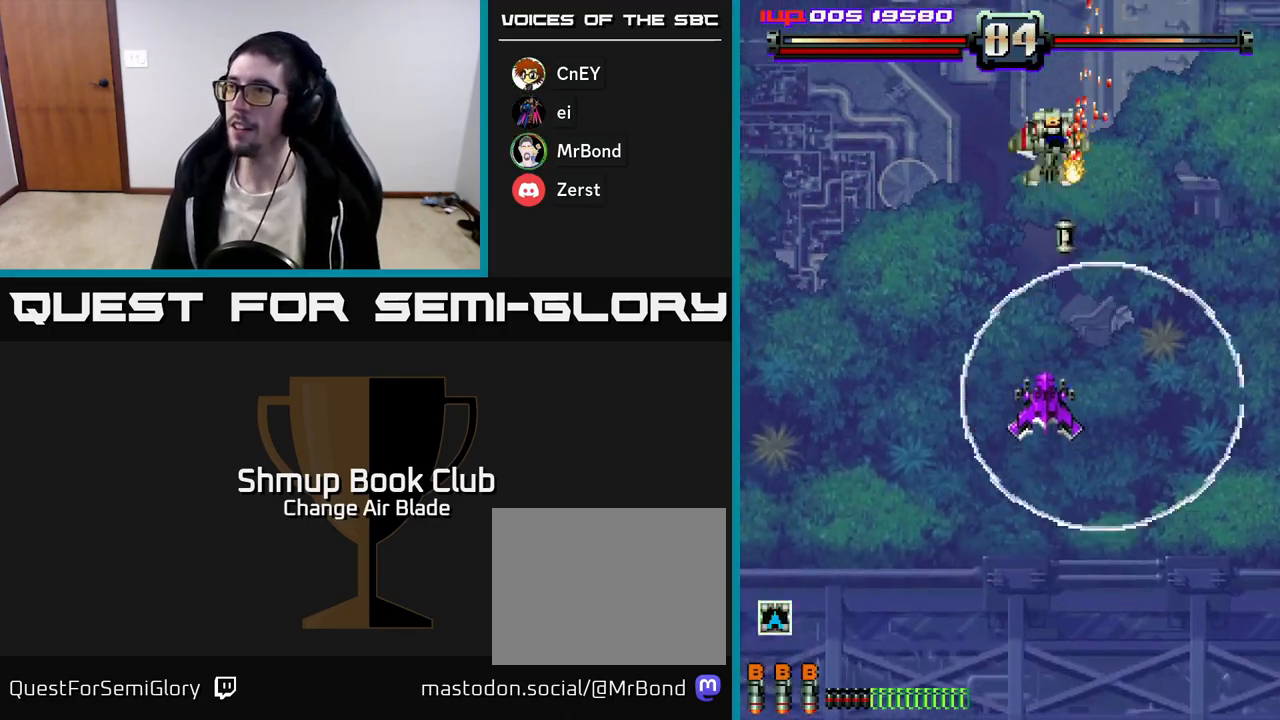
{"buttons": ["A", "DPAD_DOWN"], "left_stick": "center", "right_stick": "center", "events": [[17, "DPAD_DOWN", "down"]]}
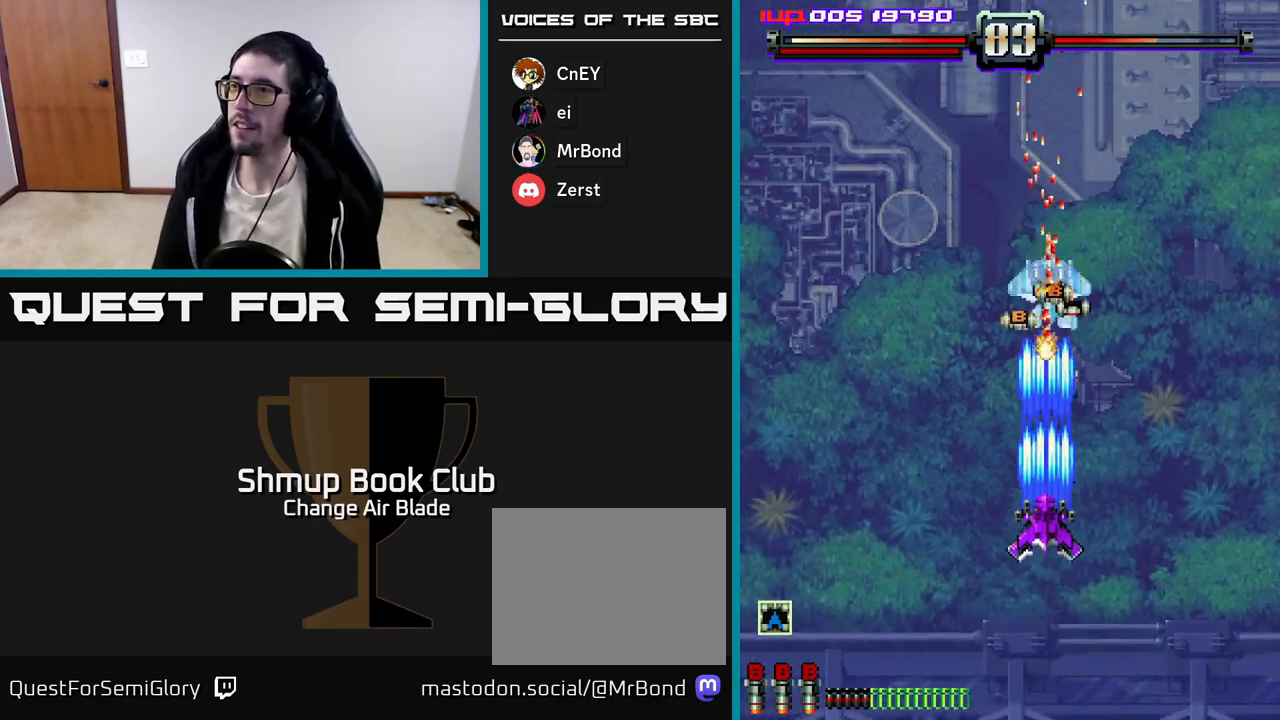
{"buttons": ["A", "DPAD_UP"], "left_stick": "center", "right_stick": "center", "events": [[300, "DPAD_DOWN", "up"], [317, "DPAD_UP", "down"]]}
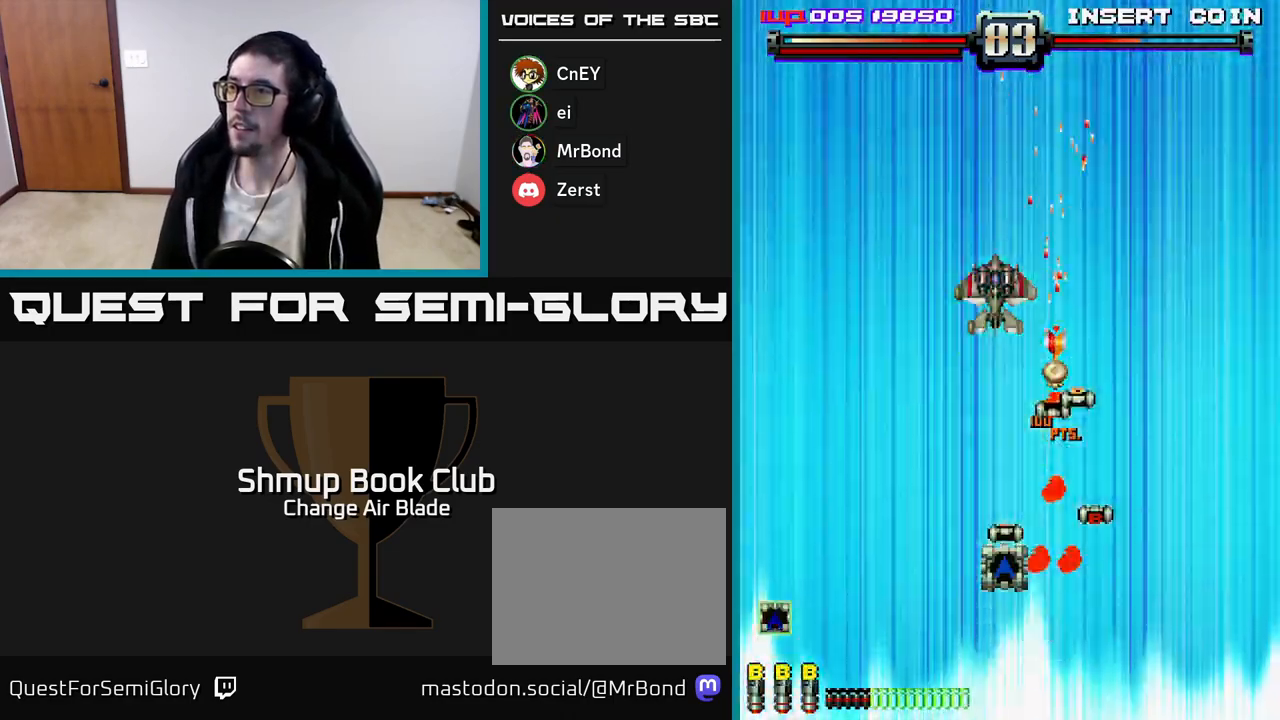
{"buttons": ["A"], "left_stick": "center", "right_stick": "center", "events": [[100, "DPAD_RIGHT", "down"], [217, "DPAD_RIGHT", "up"], [300, "DPAD_UP", "up"]]}
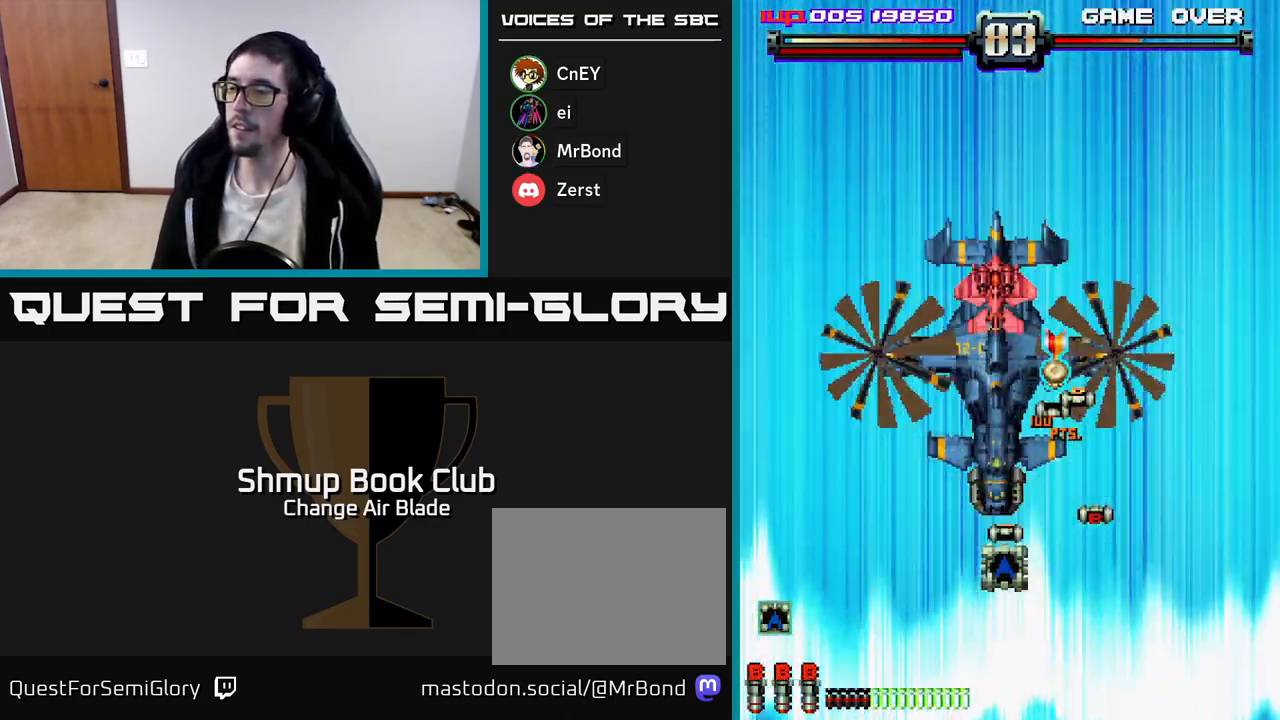
{"buttons": ["DPAD_DOWN", "DPAD_LEFT"], "left_stick": "center", "right_stick": "center", "events": [[67, "DPAD_LEFT", "down"], [250, "DPAD_DOWN", "down"], [350, "A", "up"]]}
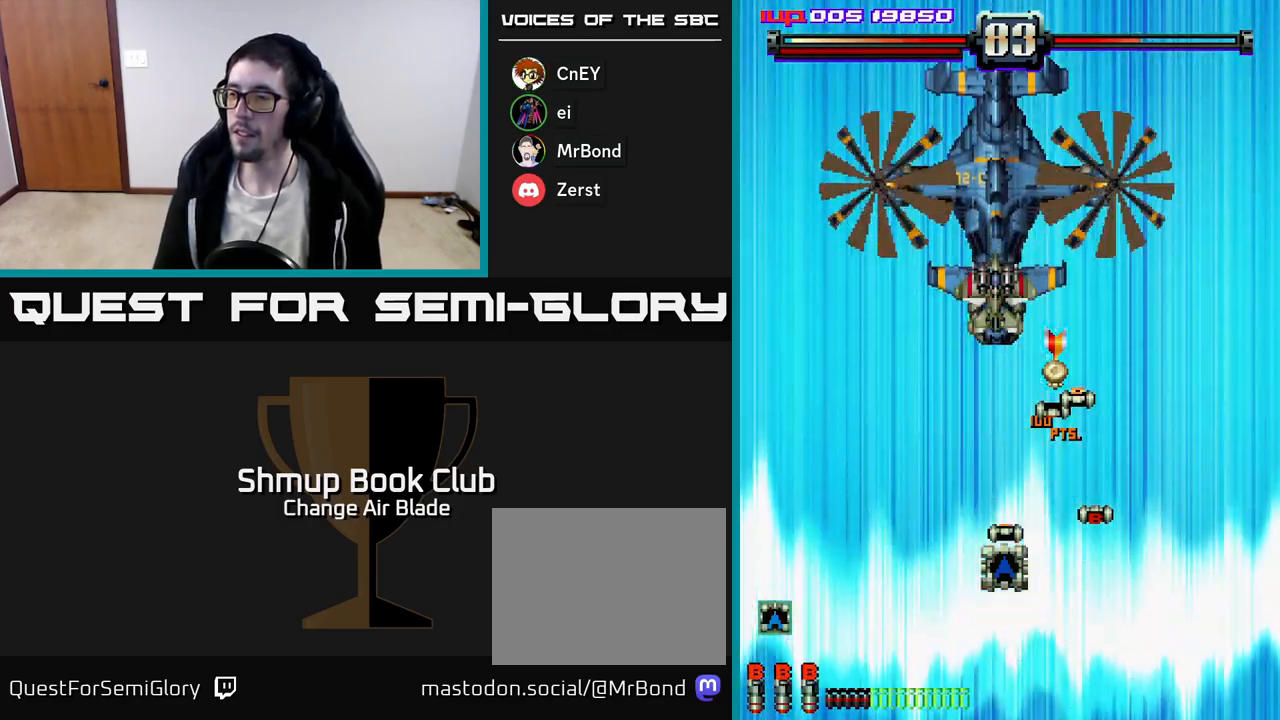
{"buttons": ["A", "DPAD_DOWN", "DPAD_LEFT"], "left_stick": "center", "right_stick": "center", "events": [[100, "A", "down"]]}
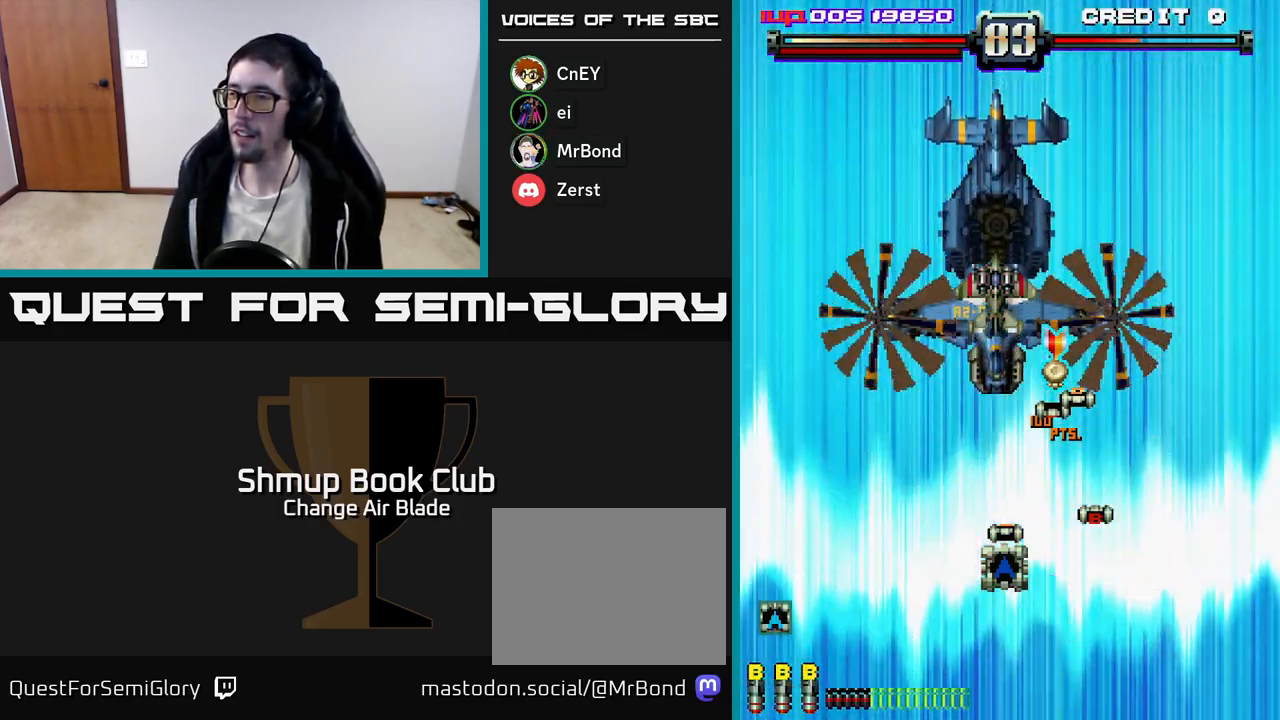
{"buttons": ["A", "DPAD_DOWN", "DPAD_LEFT"], "left_stick": "center", "right_stick": "center", "events": []}
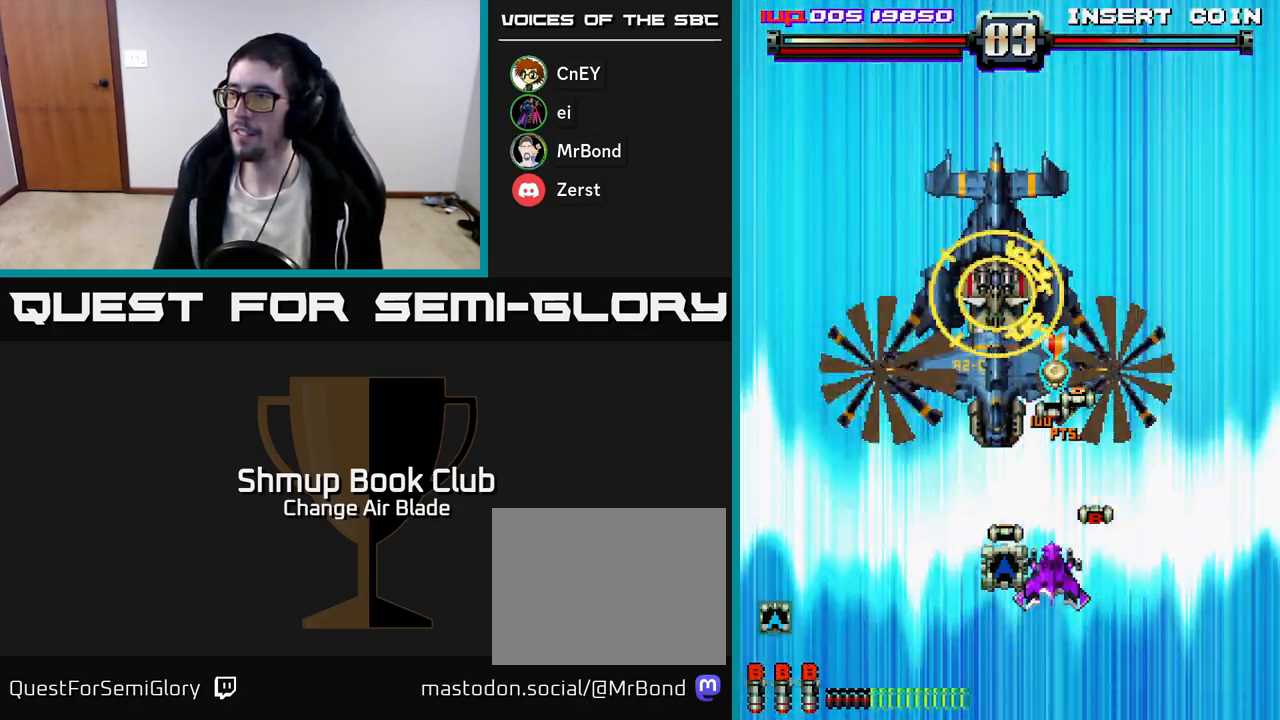
{"buttons": ["A", "DPAD_DOWN", "DPAD_LEFT"], "left_stick": "center", "right_stick": "center", "events": []}
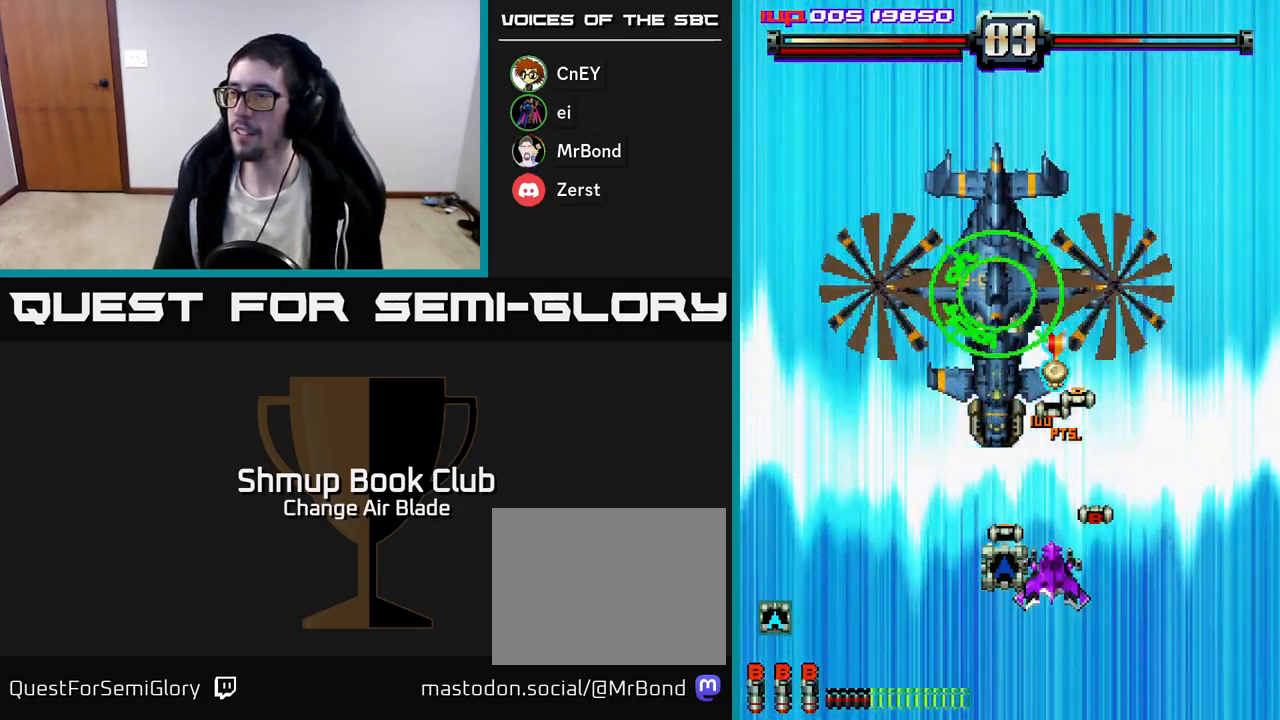
{"buttons": ["A", "DPAD_DOWN", "DPAD_LEFT"], "left_stick": "center", "right_stick": "center", "events": []}
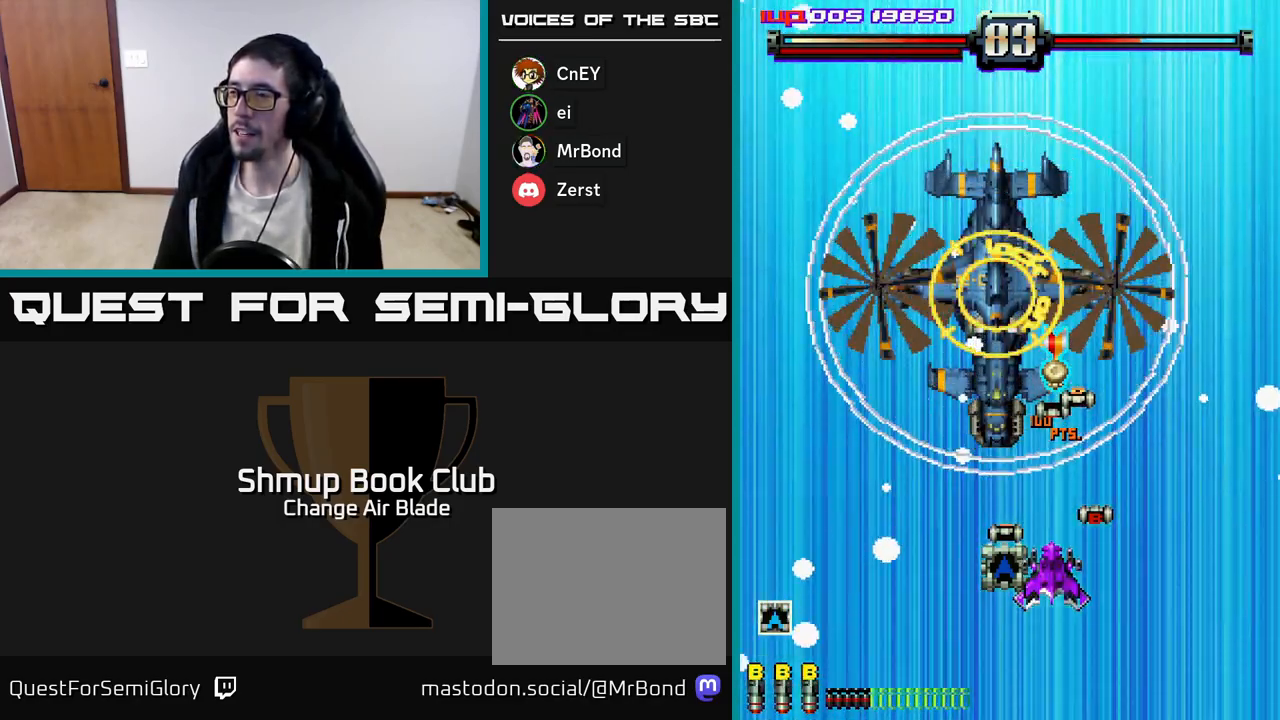
{"buttons": ["A", "DPAD_DOWN", "DPAD_LEFT"], "left_stick": "center", "right_stick": "center", "events": []}
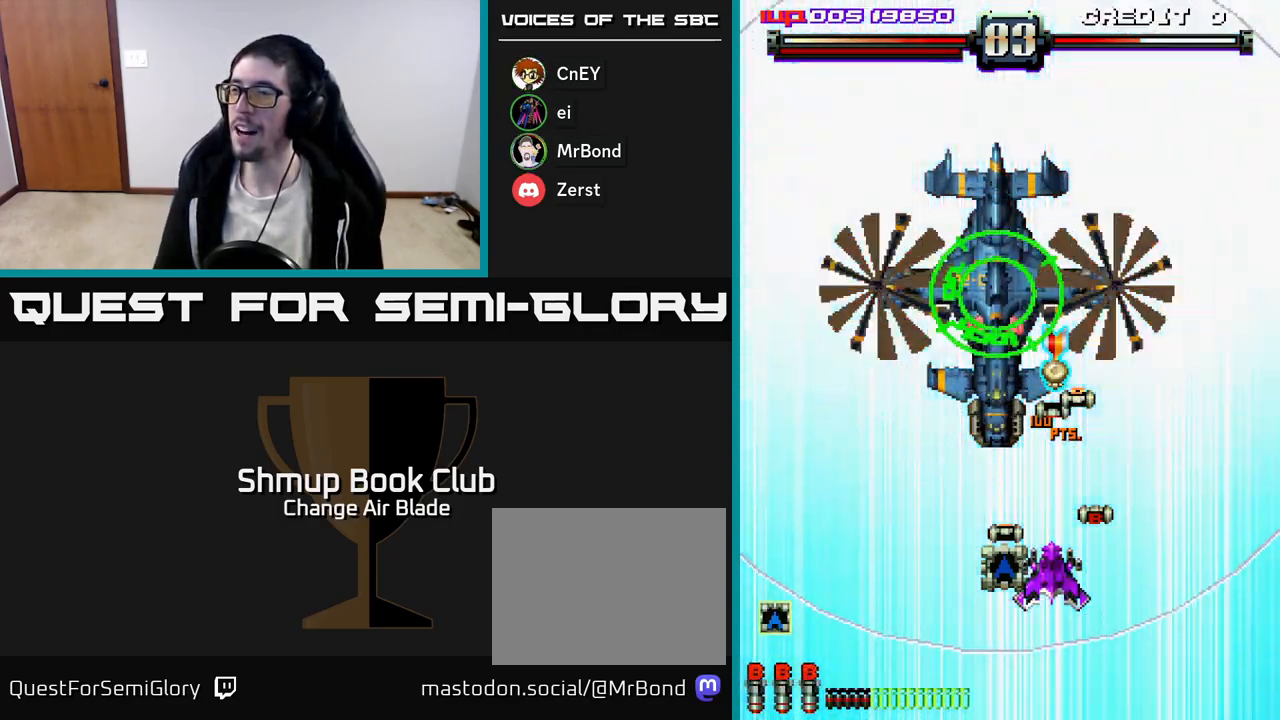
{"buttons": ["A", "DPAD_DOWN", "DPAD_LEFT"], "left_stick": "center", "right_stick": "center", "events": []}
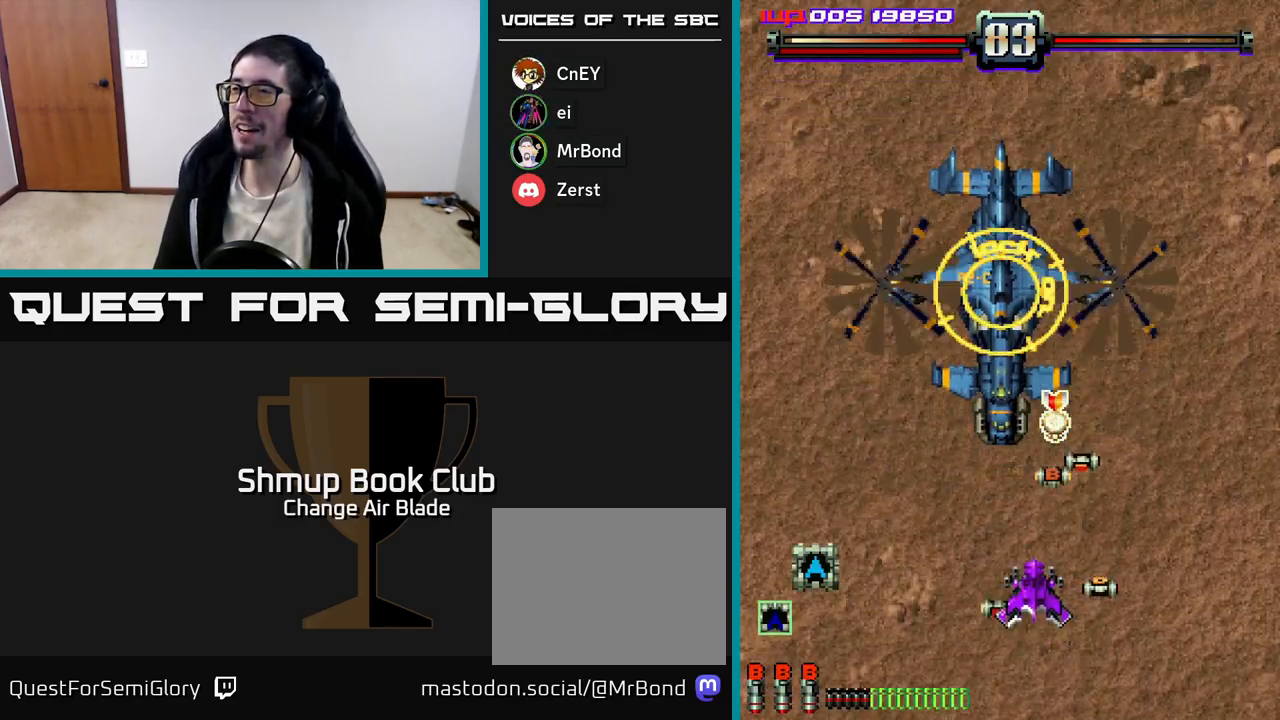
{"buttons": ["A", "DPAD_UP", "DPAD_LEFT"], "left_stick": "center", "right_stick": "center", "events": [[217, "DPAD_LEFT", "up"], [283, "DPAD_RIGHT", "down"], [300, "DPAD_DOWN", "up"], [467, "DPAD_RIGHT", "up"], [483, "DPAD_UP", "down"], [500, "DPAD_LEFT", "down"]]}
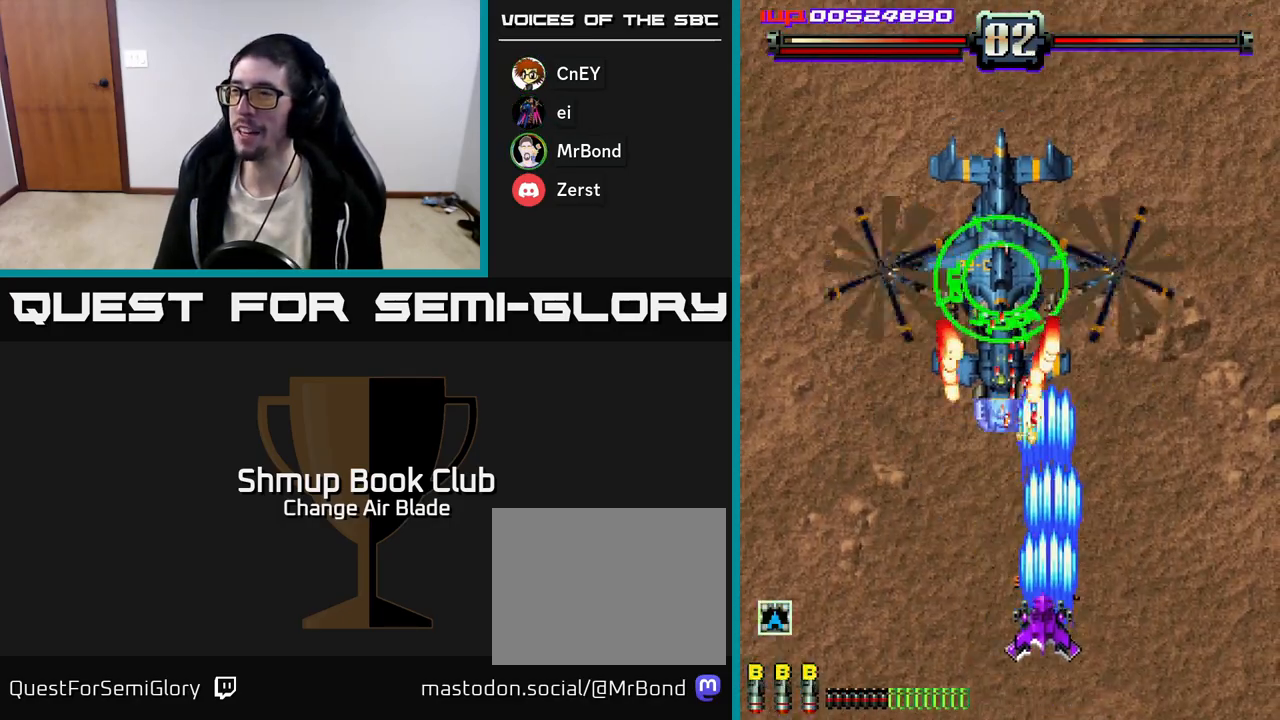
{"buttons": ["A", "DPAD_LEFT"], "left_stick": "center", "right_stick": "center", "events": [[167, "DPAD_UP", "up"], [200, "DPAD_DOWN", "down"], [200, "DPAD_LEFT", "up"], [250, "DPAD_RIGHT", "down"], [367, "DPAD_RIGHT", "up"], [417, "DPAD_LEFT", "down"], [467, "DPAD_DOWN", "up"]]}
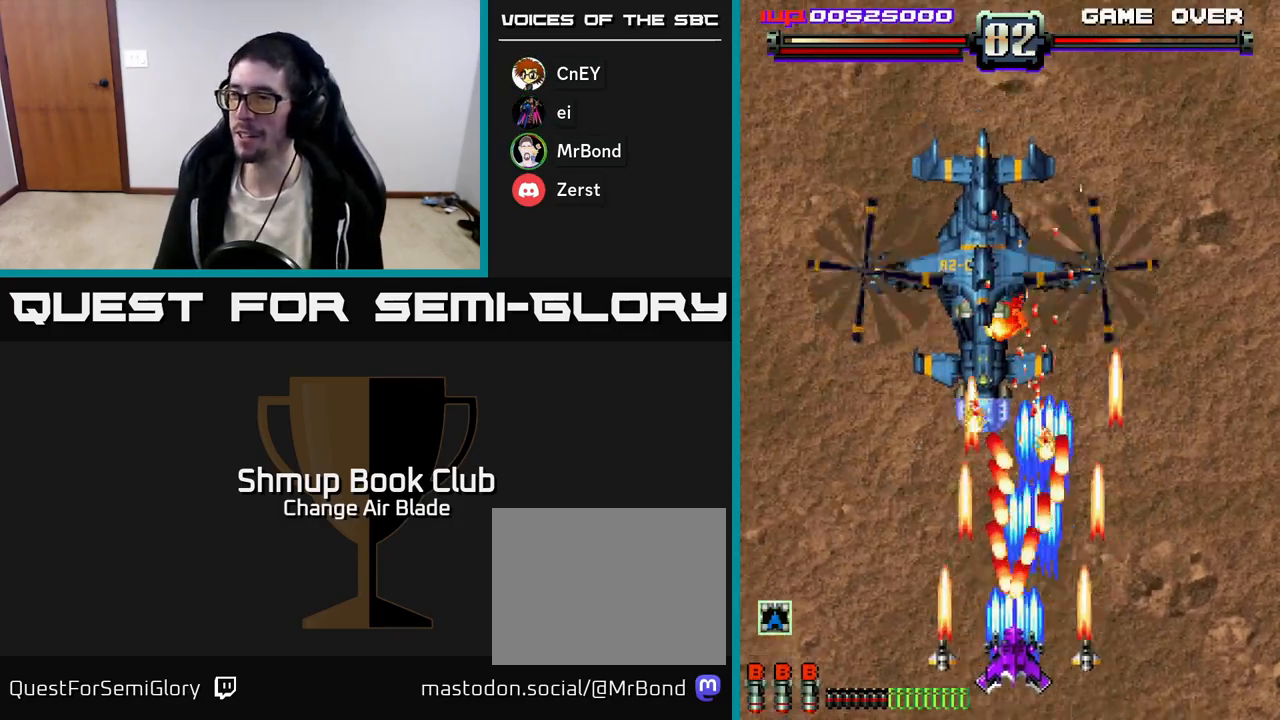
{"buttons": ["A", "DPAD_UP", "DPAD_RIGHT"], "left_stick": "center", "right_stick": "center", "events": [[100, "DPAD_UP", "down"], [350, "DPAD_LEFT", "up"], [400, "DPAD_RIGHT", "down"]]}